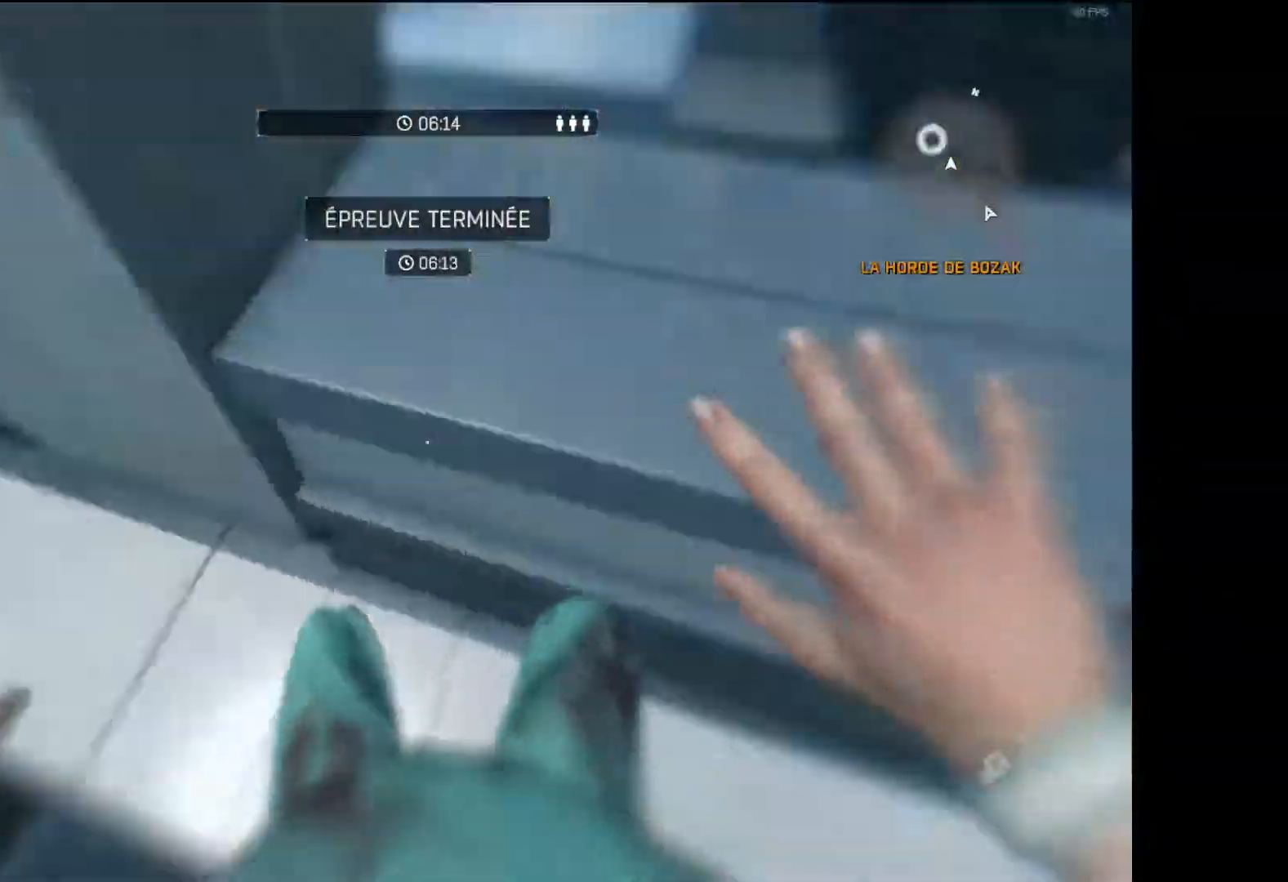
Gameplay with a controller (Xbox layout); each line is a JSON object with the inputs held at the frame after it. "button_events" lists button changes between this image and that frame as [ms after this image, input, new state], when the widget could be followed in between (sticks are given only as held states).
{"buttons": [], "left_stick": "up", "right_stick": "center", "button_events": [[233, "B", "up"]]}
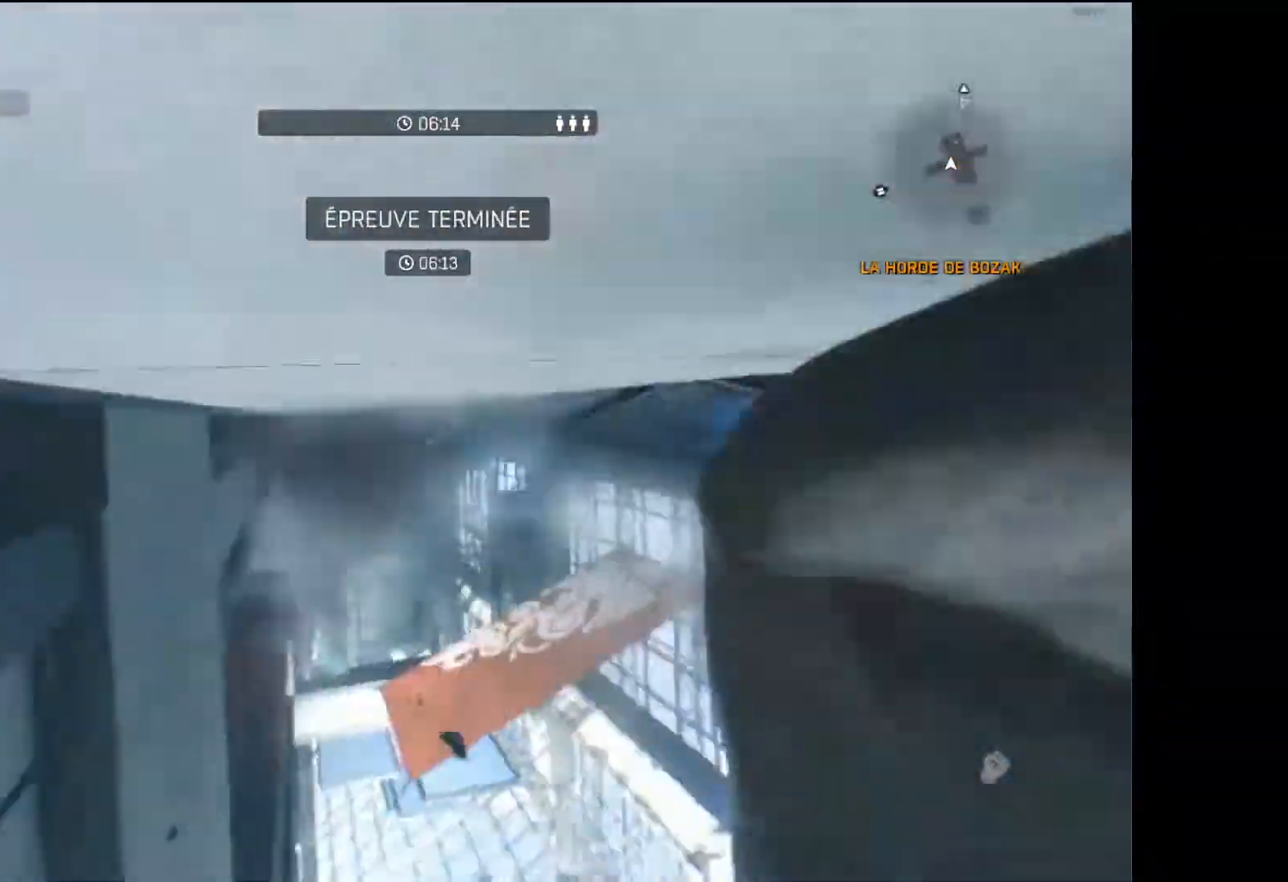
{"buttons": [], "left_stick": "up", "right_stick": "center", "button_events": []}
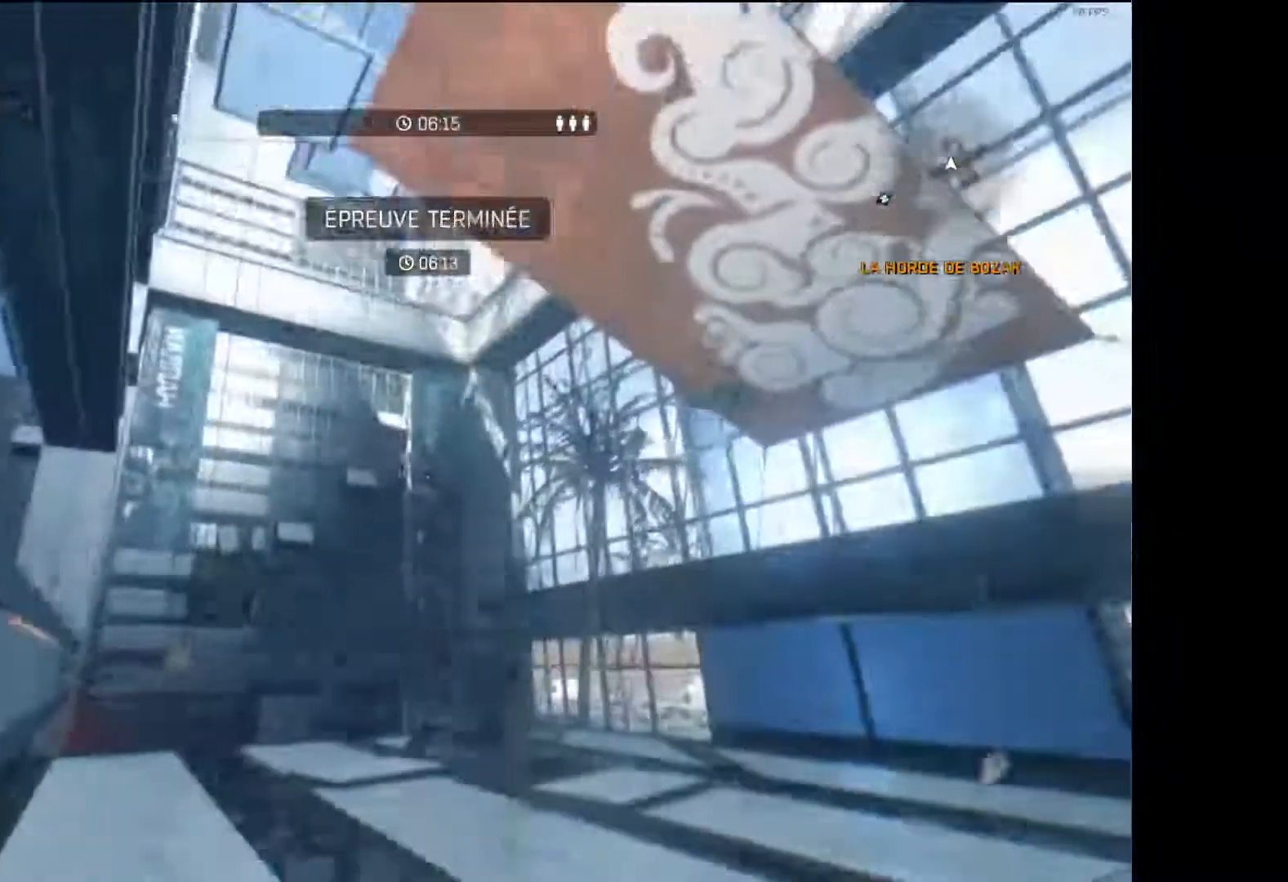
{"buttons": ["R1"], "left_stick": "up", "right_stick": "center", "button_events": [[33, "R1", "down"]]}
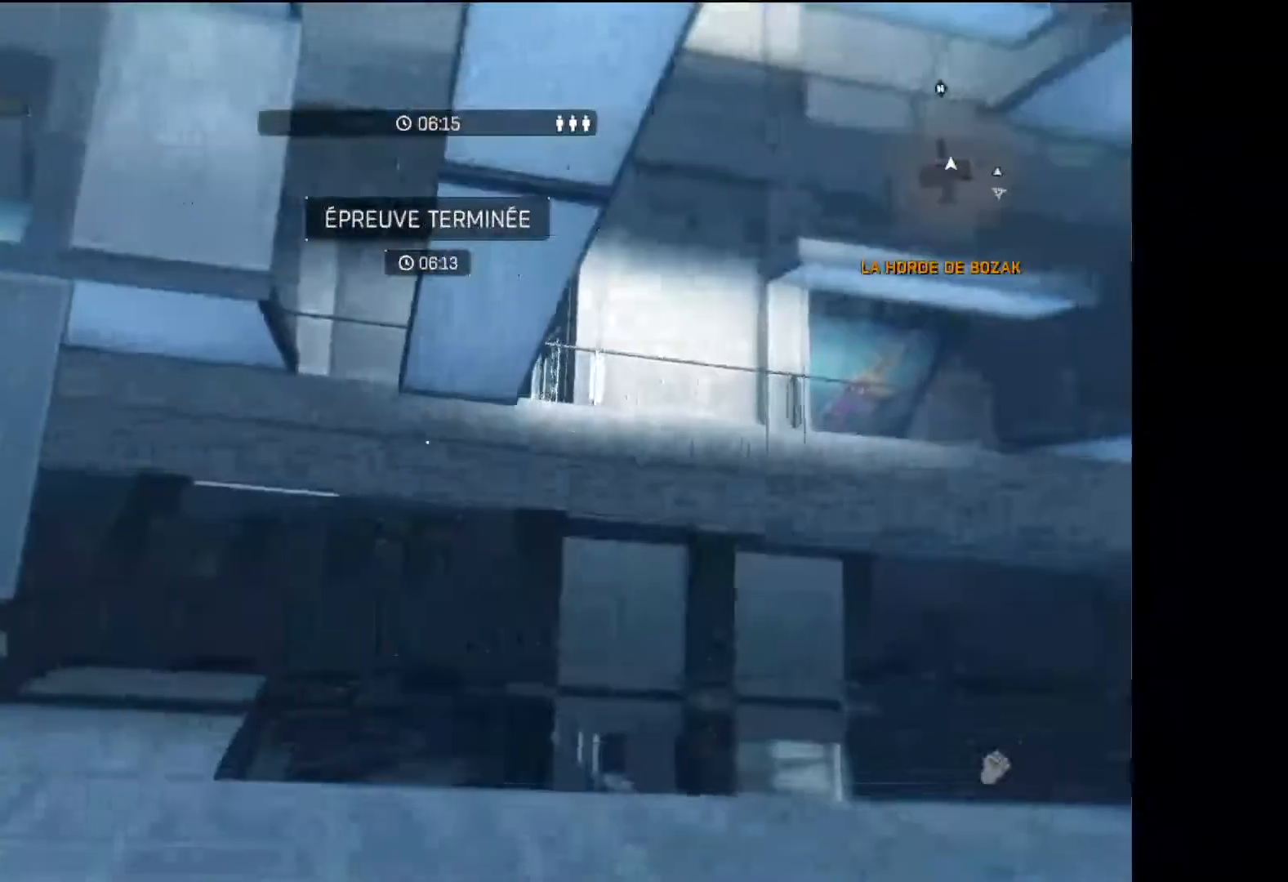
{"buttons": [], "left_stick": "up", "right_stick": "down-left", "button_events": [[317, "R1", "up"]]}
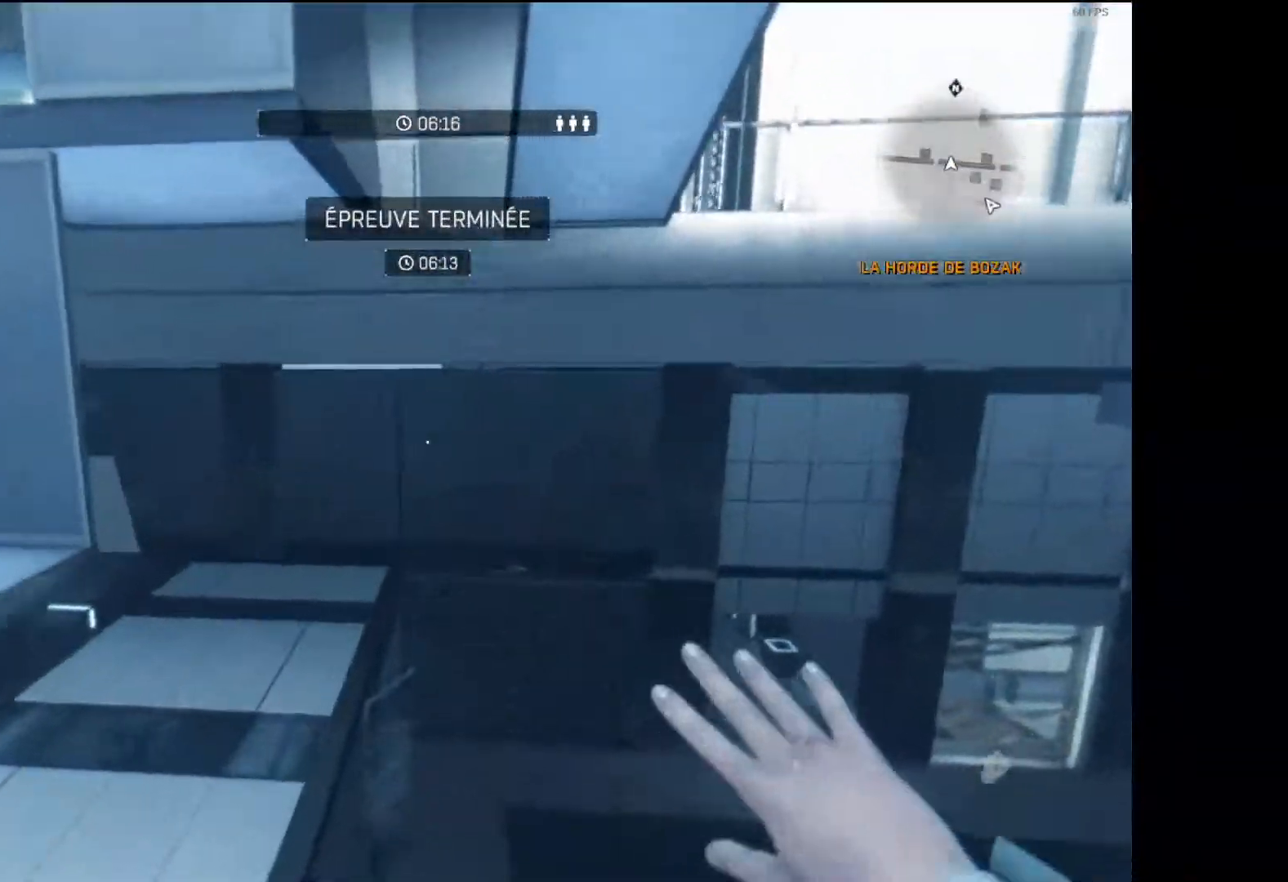
{"buttons": [], "left_stick": "up", "right_stick": "down-left", "button_events": [[133, "R1", "down"], [267, "R1", "up"]]}
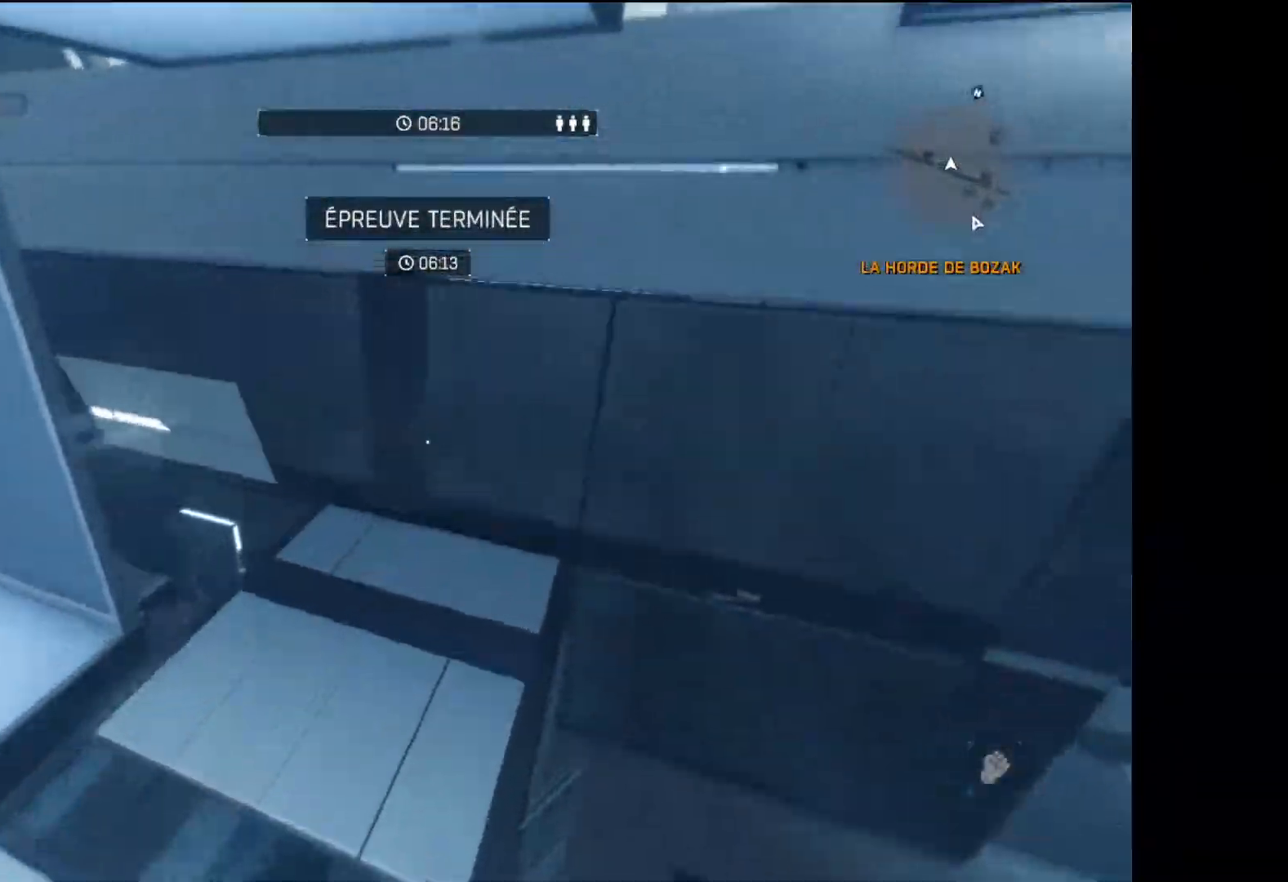
{"buttons": [], "left_stick": "up", "right_stick": "center", "button_events": []}
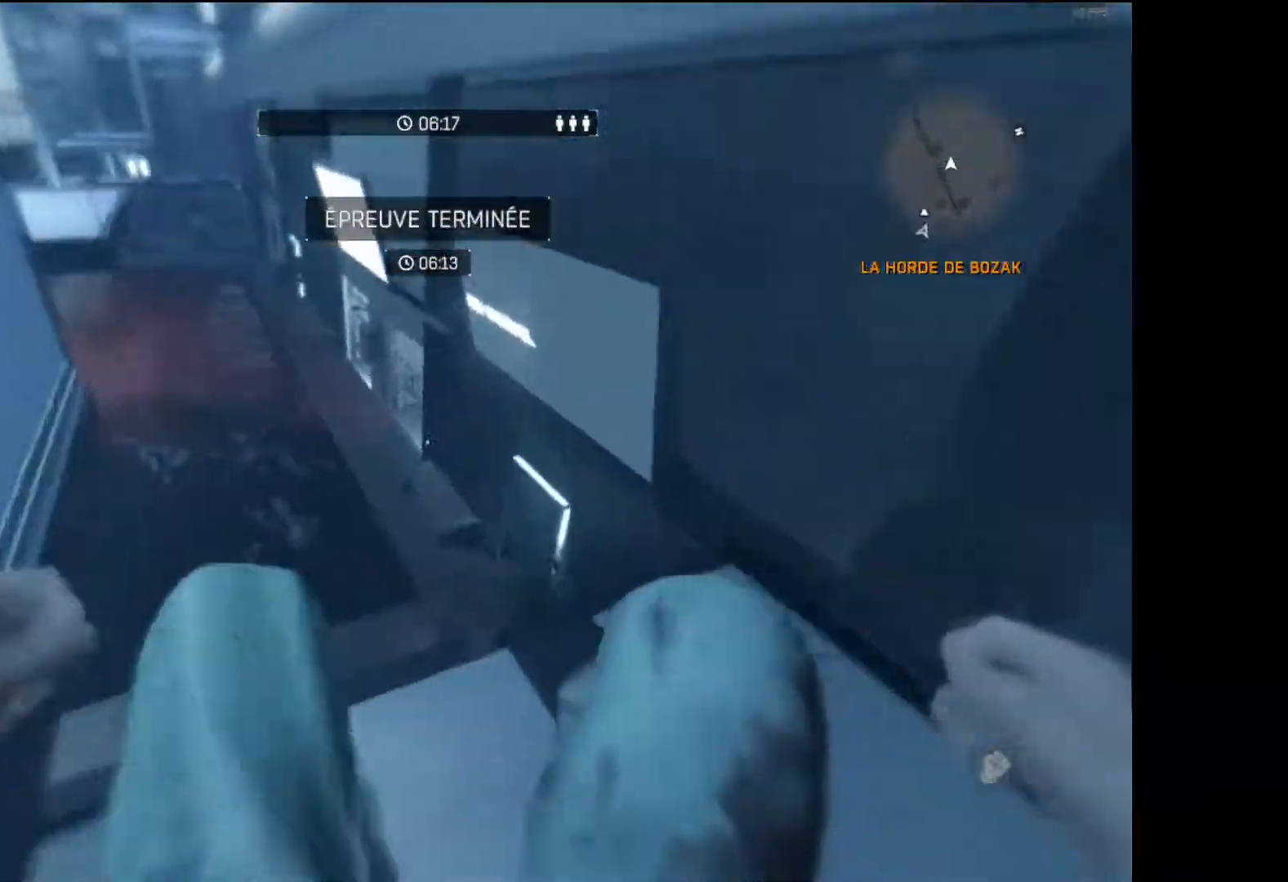
{"buttons": [], "left_stick": "up", "right_stick": "center", "button_events": []}
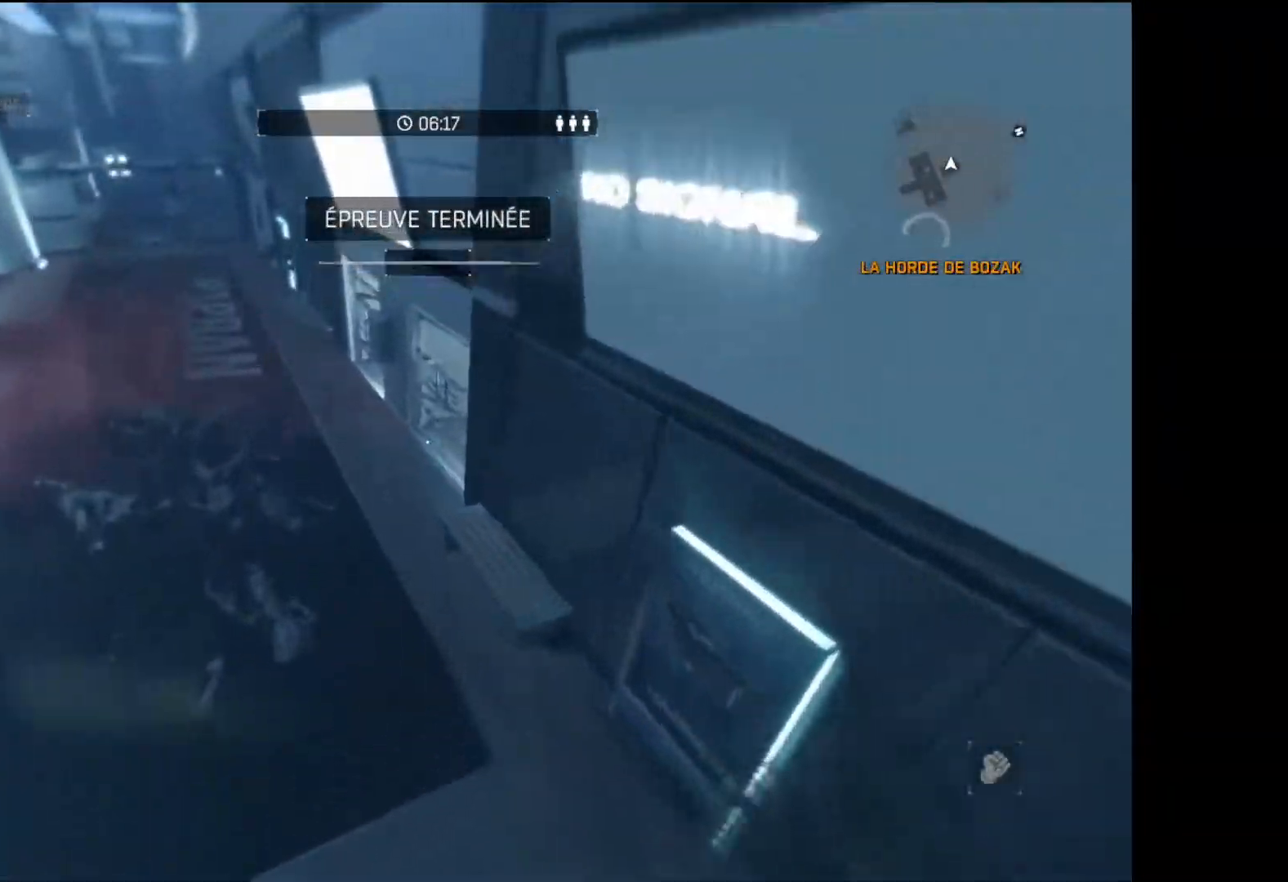
{"buttons": [], "left_stick": "up", "right_stick": "center", "button_events": []}
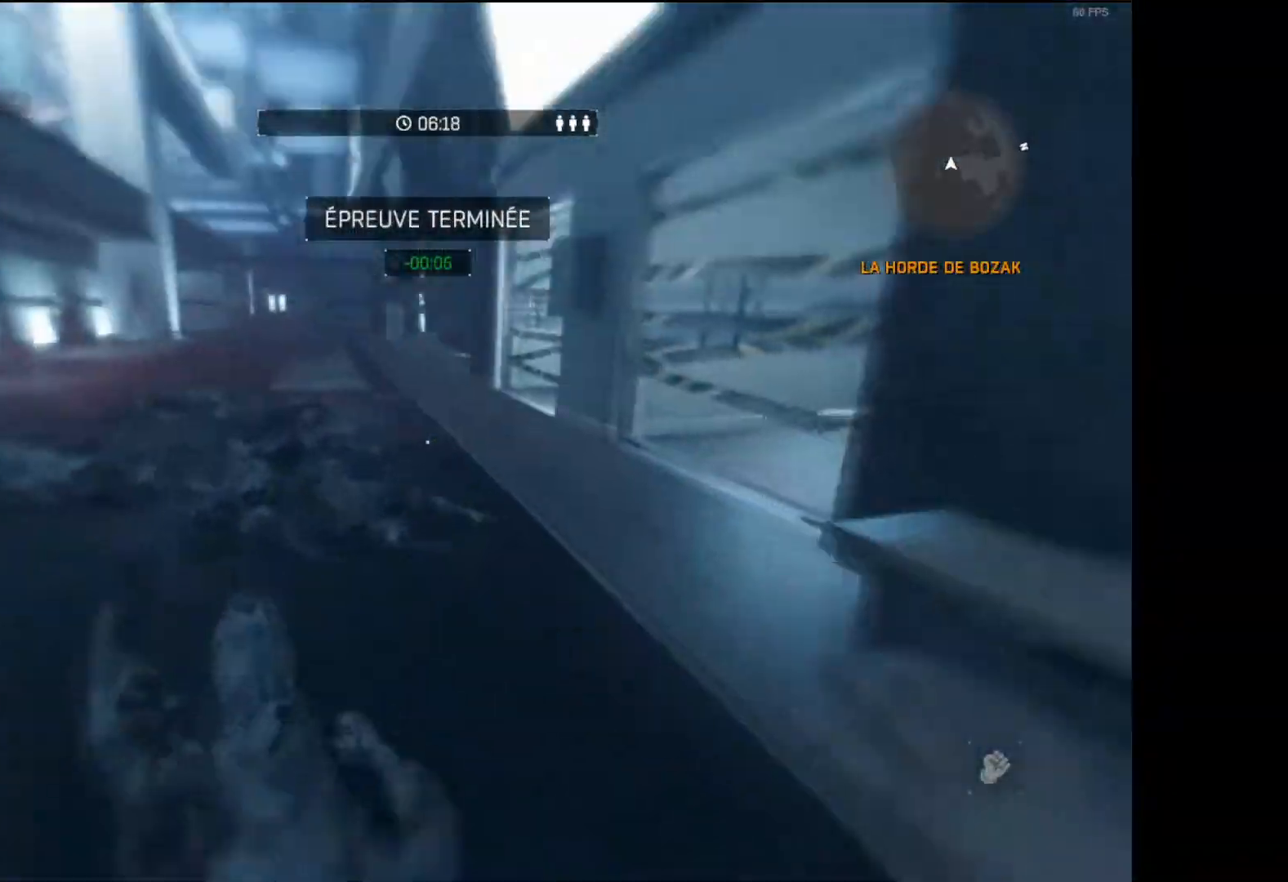
{"buttons": [], "left_stick": "up", "right_stick": "center", "button_events": []}
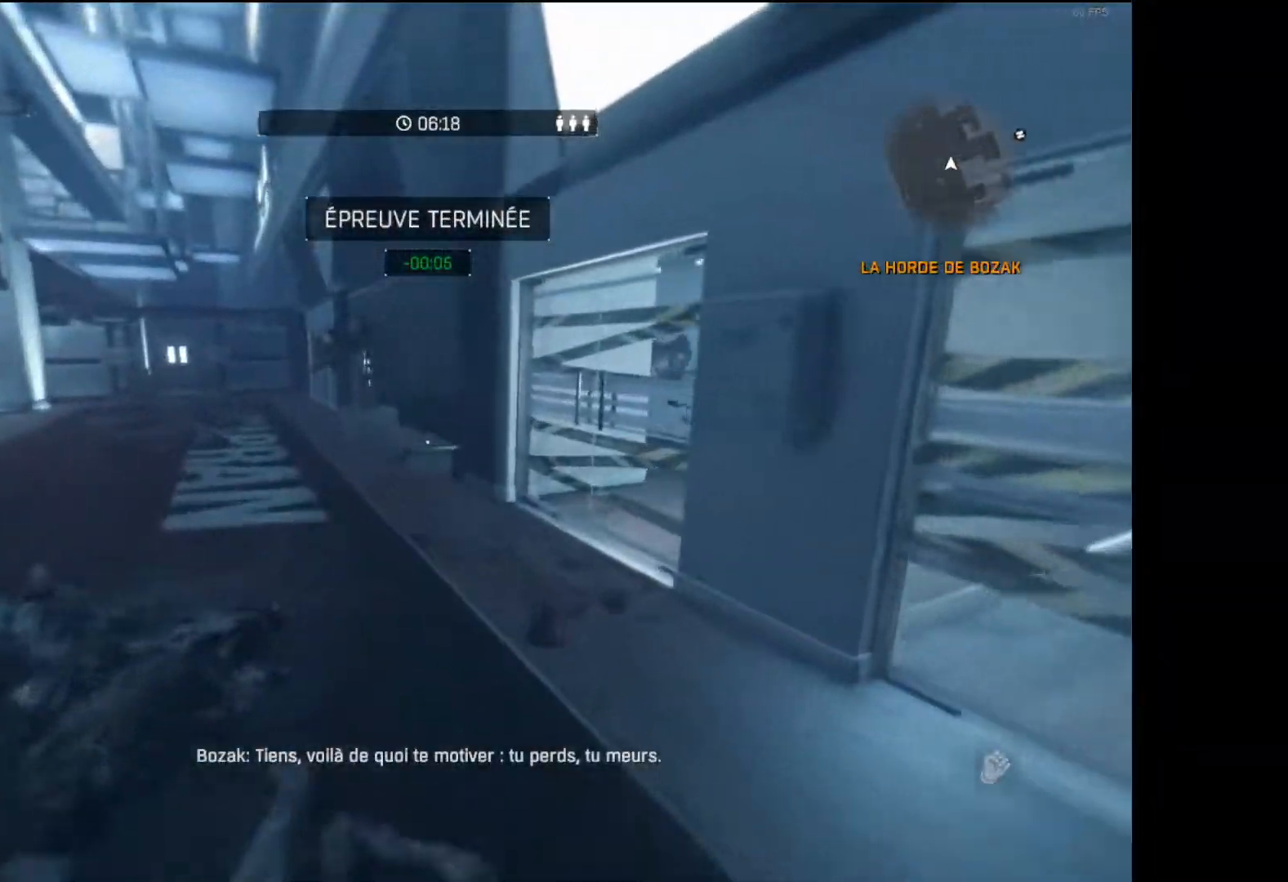
{"buttons": [], "left_stick": "center", "right_stick": "center", "button_events": [[217, "X", "down"], [300, "X", "up"], [367, "X", "down"], [467, "X", "up"]]}
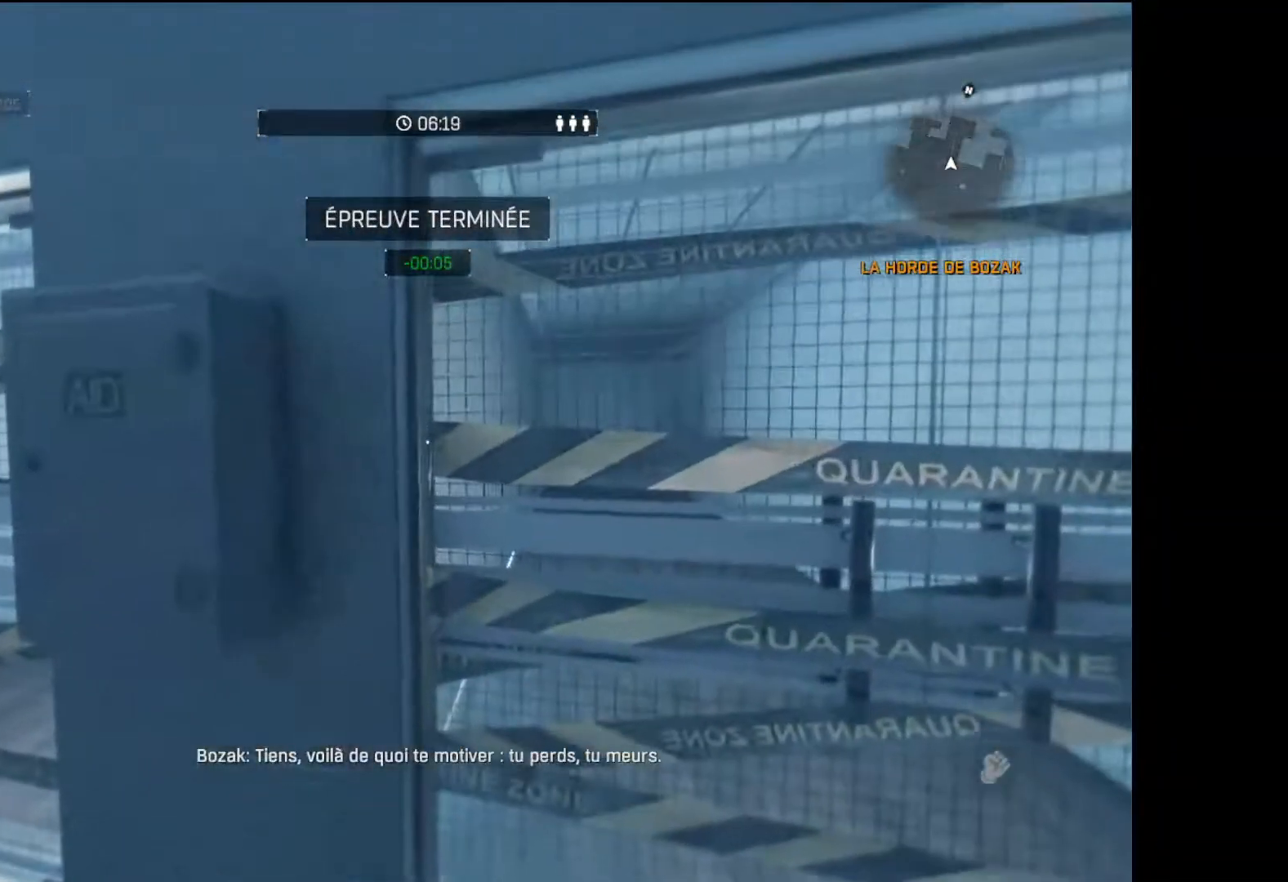
{"buttons": [], "left_stick": "center", "right_stick": "center"}
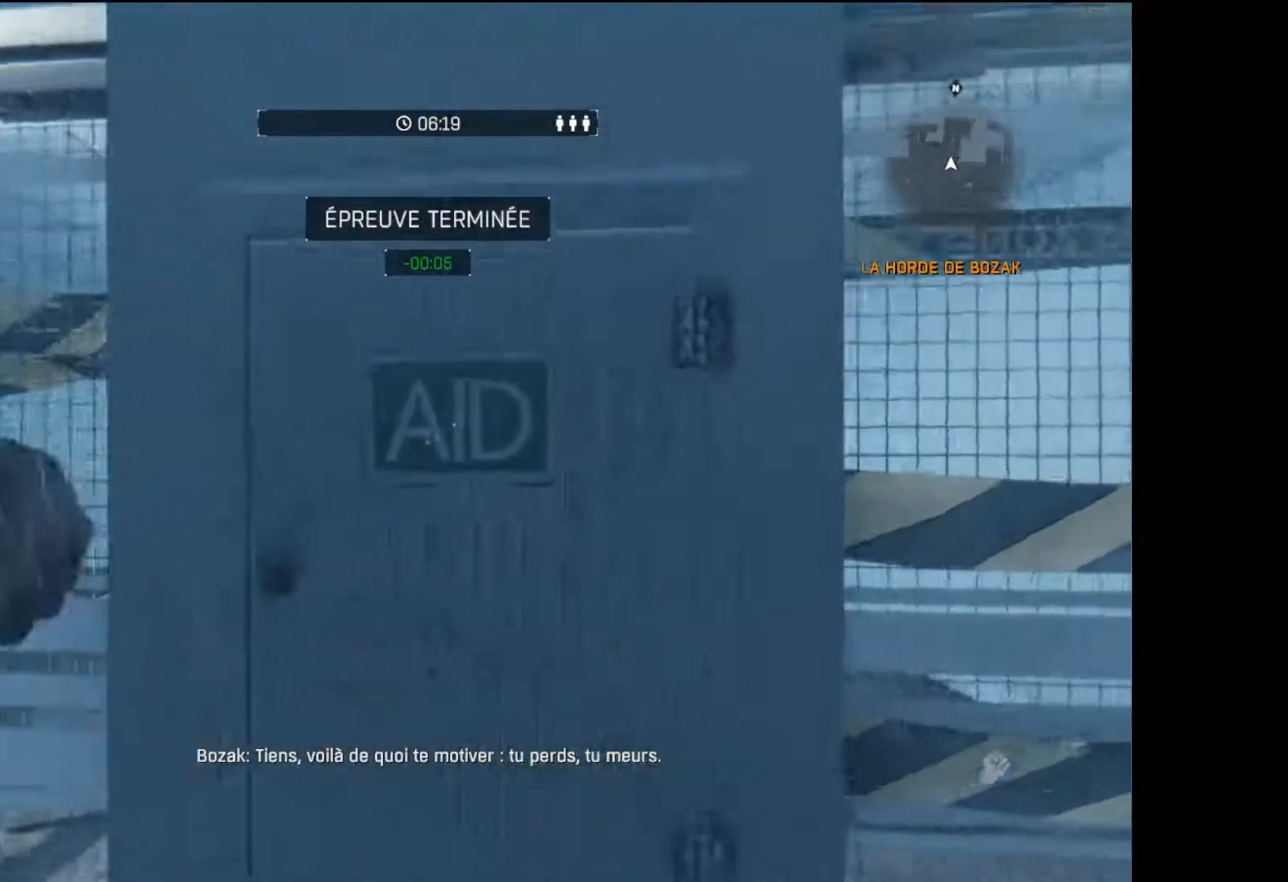
{"buttons": [], "left_stick": "center", "right_stick": "center", "button_events": [[33, "X", "down"], [133, "X", "up"], [217, "X", "down"], [283, "X", "up"], [367, "X", "down"], [433, "X", "up"]]}
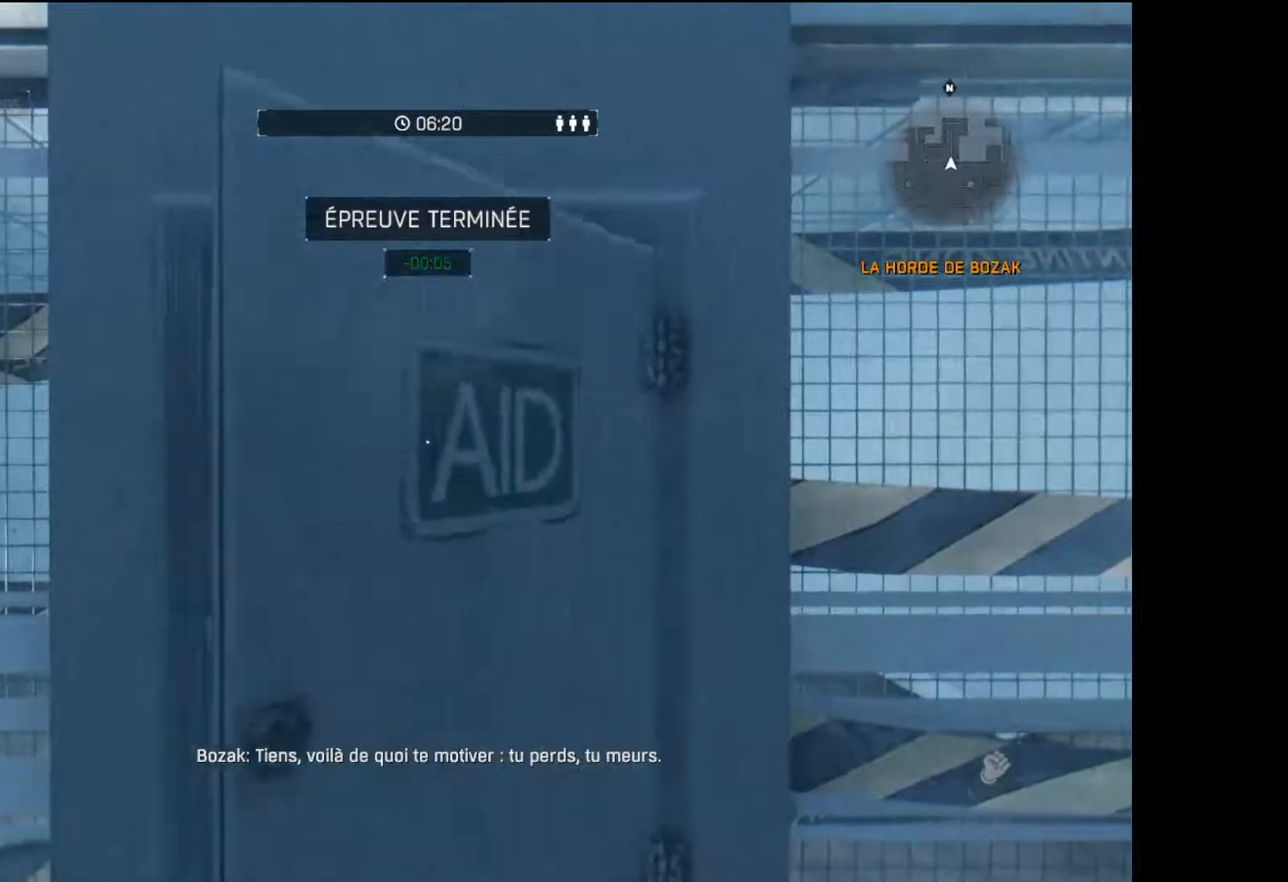
{"buttons": [], "left_stick": "center", "right_stick": "right", "button_events": [[17, "X", "down"], [67, "X", "up"], [150, "X", "down"], [217, "X", "up"]]}
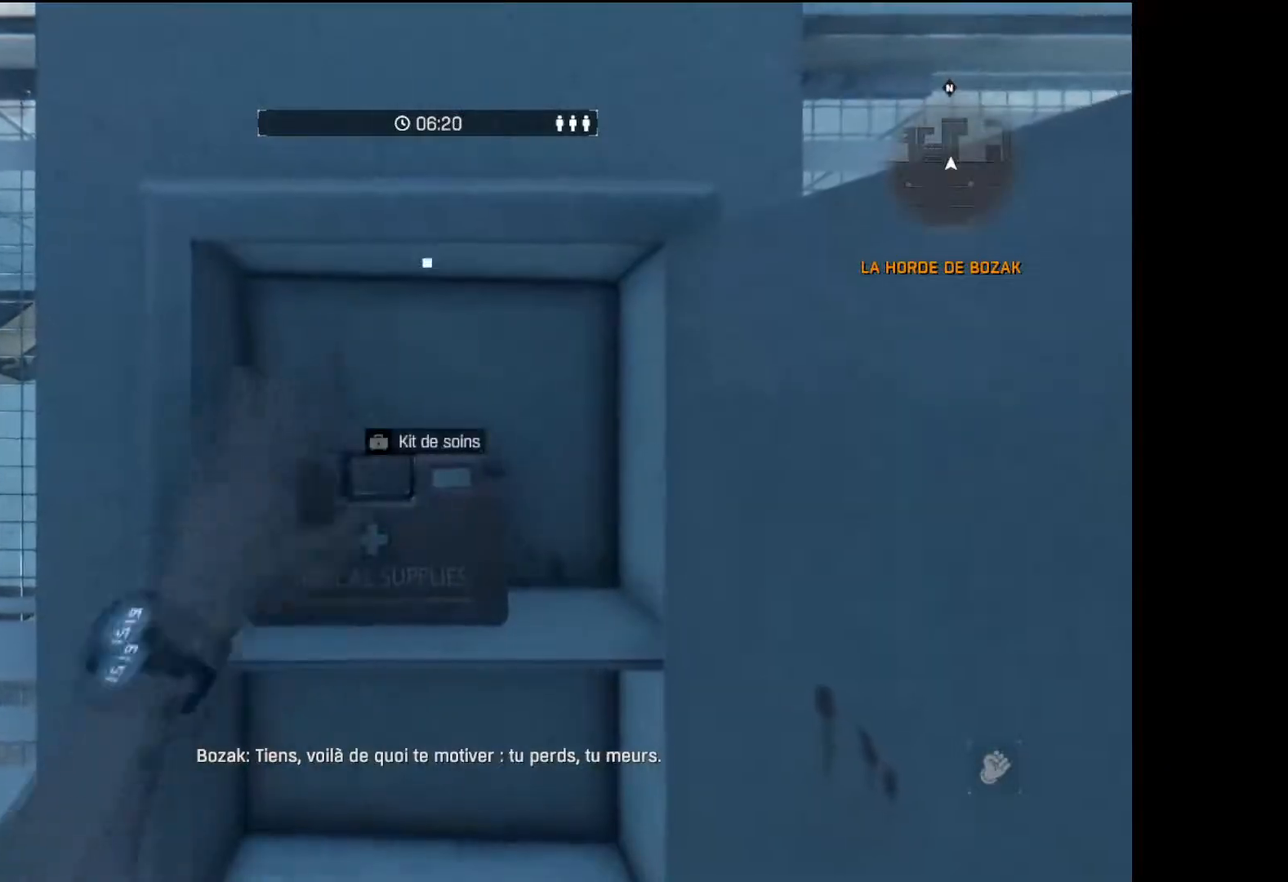
{"buttons": ["L3"], "left_stick": "up", "right_stick": "center", "button_events": [[350, "L3", "down"]]}
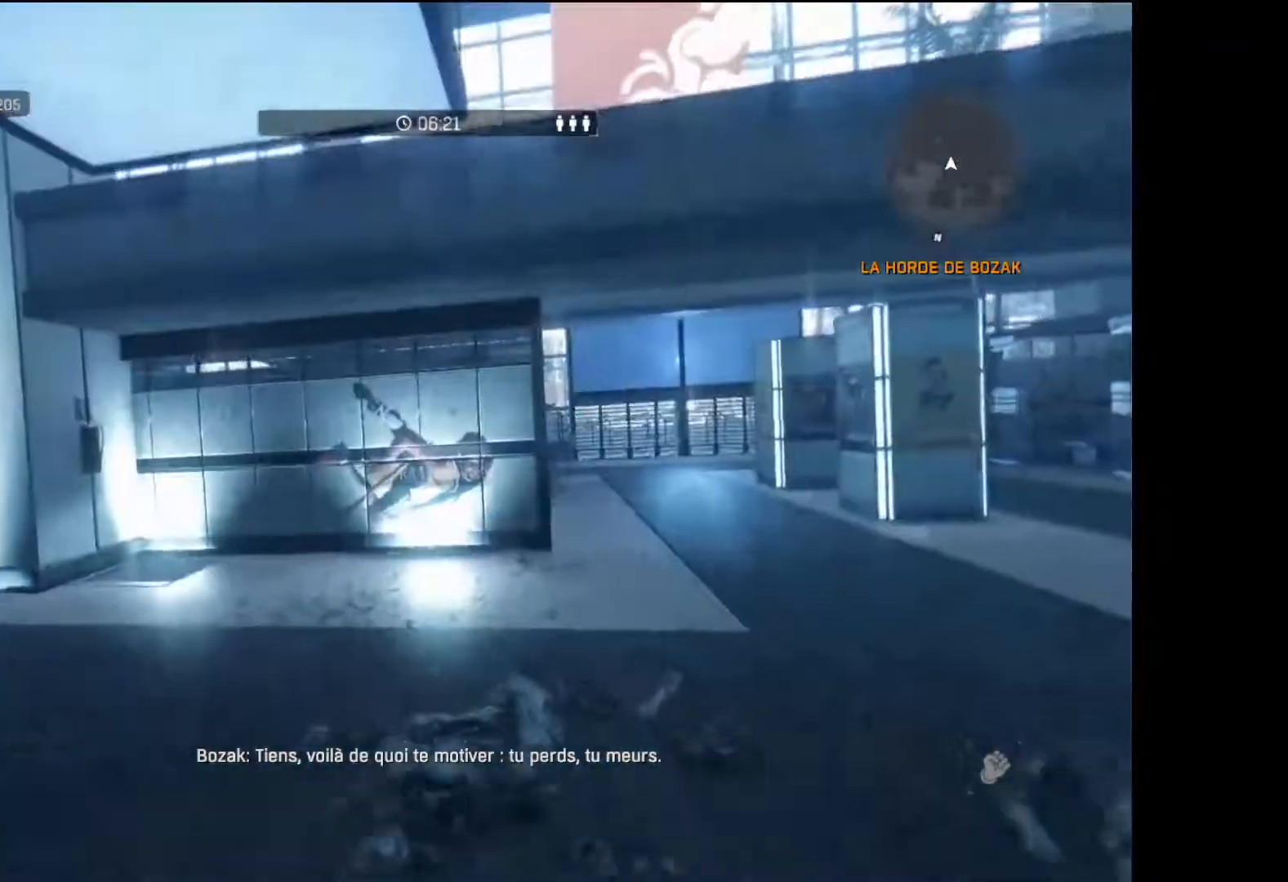
{"buttons": [], "left_stick": "up", "right_stick": "center", "button_events": [[67, "L3", "up"]]}
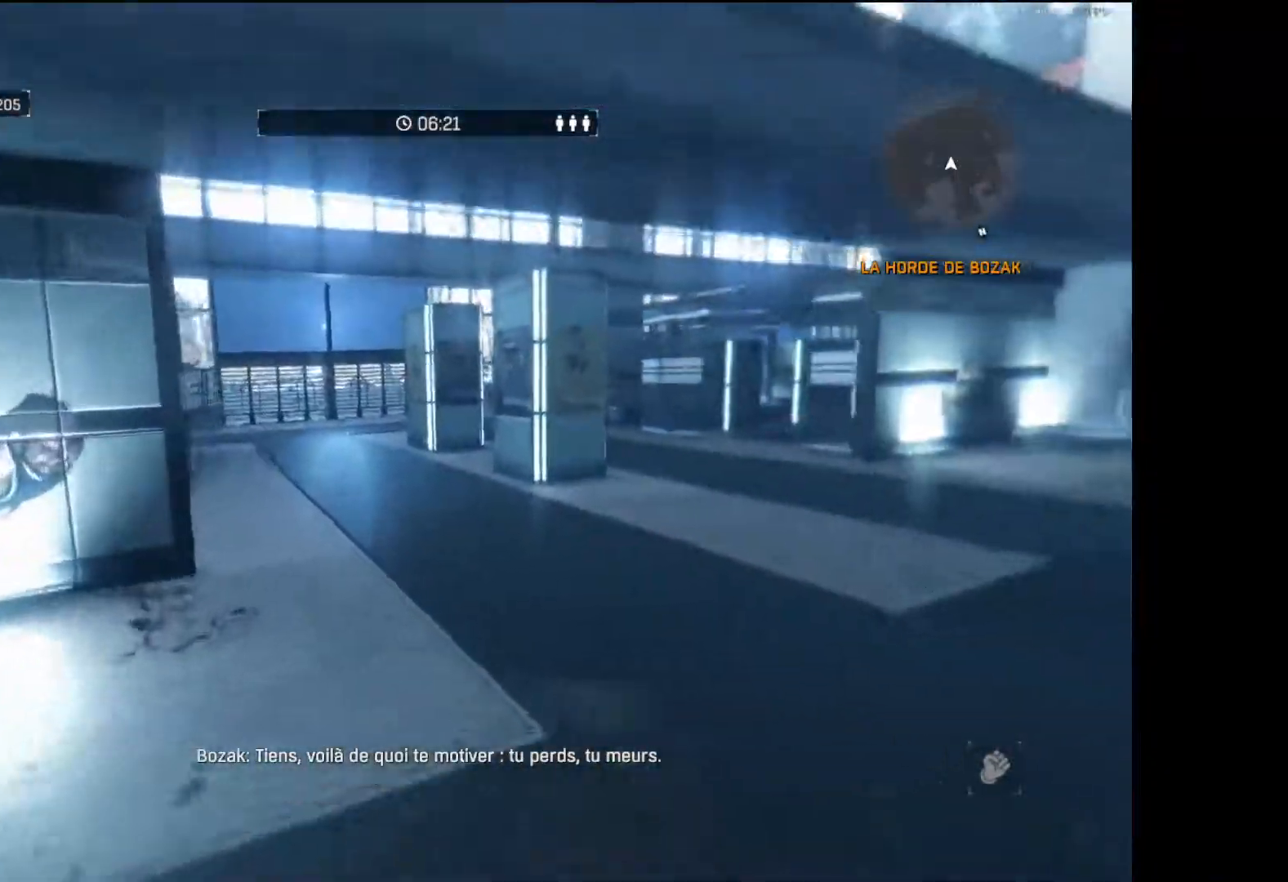
{"buttons": [], "left_stick": "up", "right_stick": "up-left", "button_events": []}
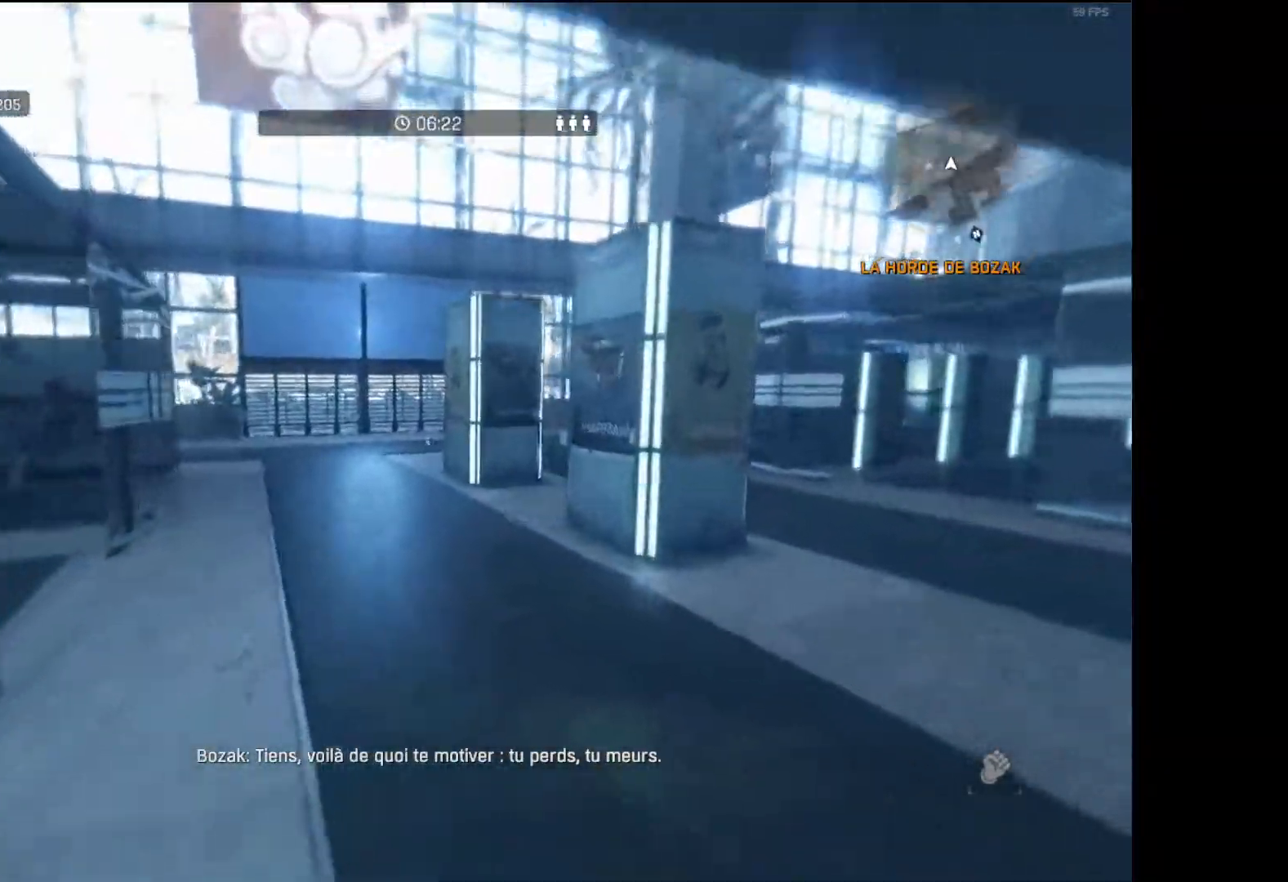
{"buttons": ["R1"], "left_stick": "up", "right_stick": "left", "button_events": [[233, "R1", "down"]]}
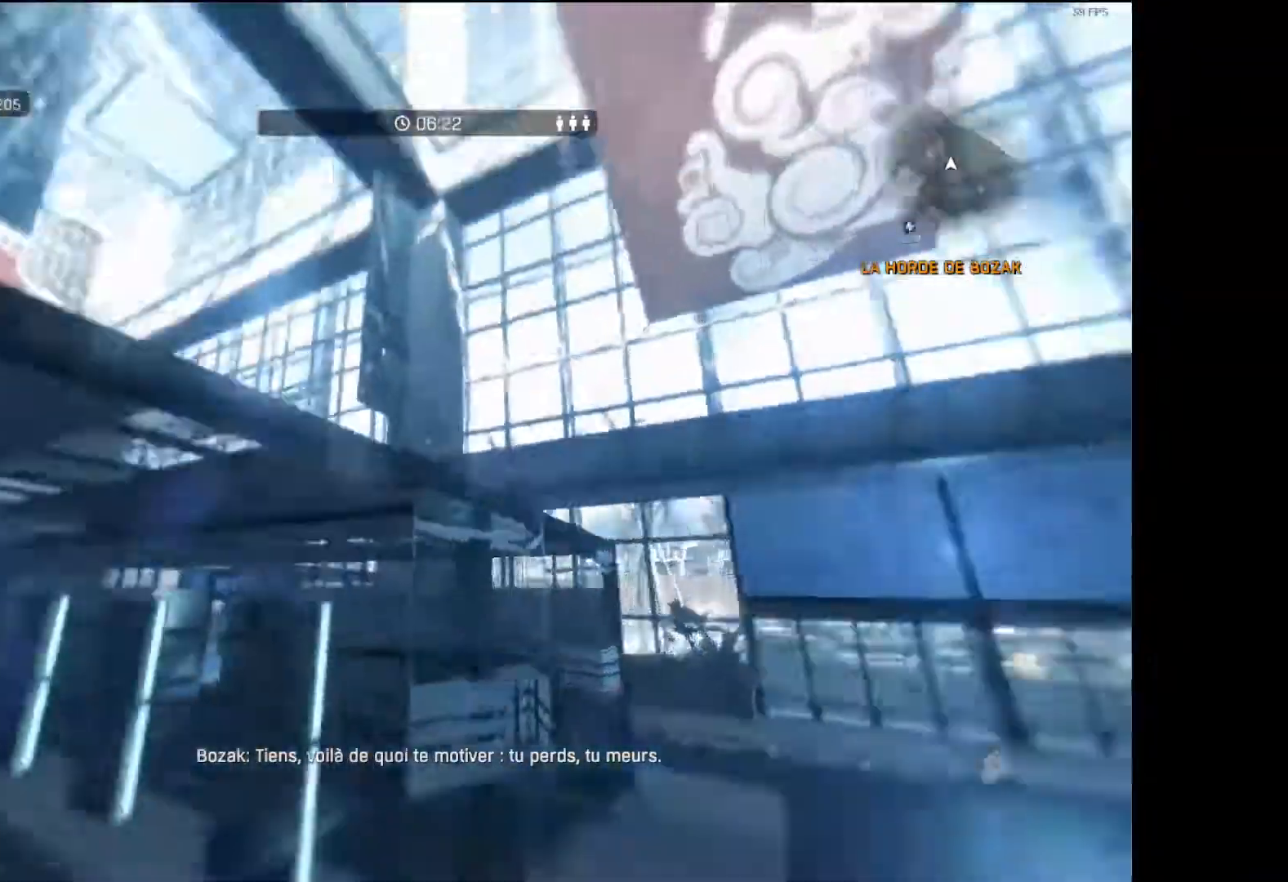
{"buttons": [], "left_stick": "up", "right_stick": "center", "button_events": [[500, "R1", "up"]]}
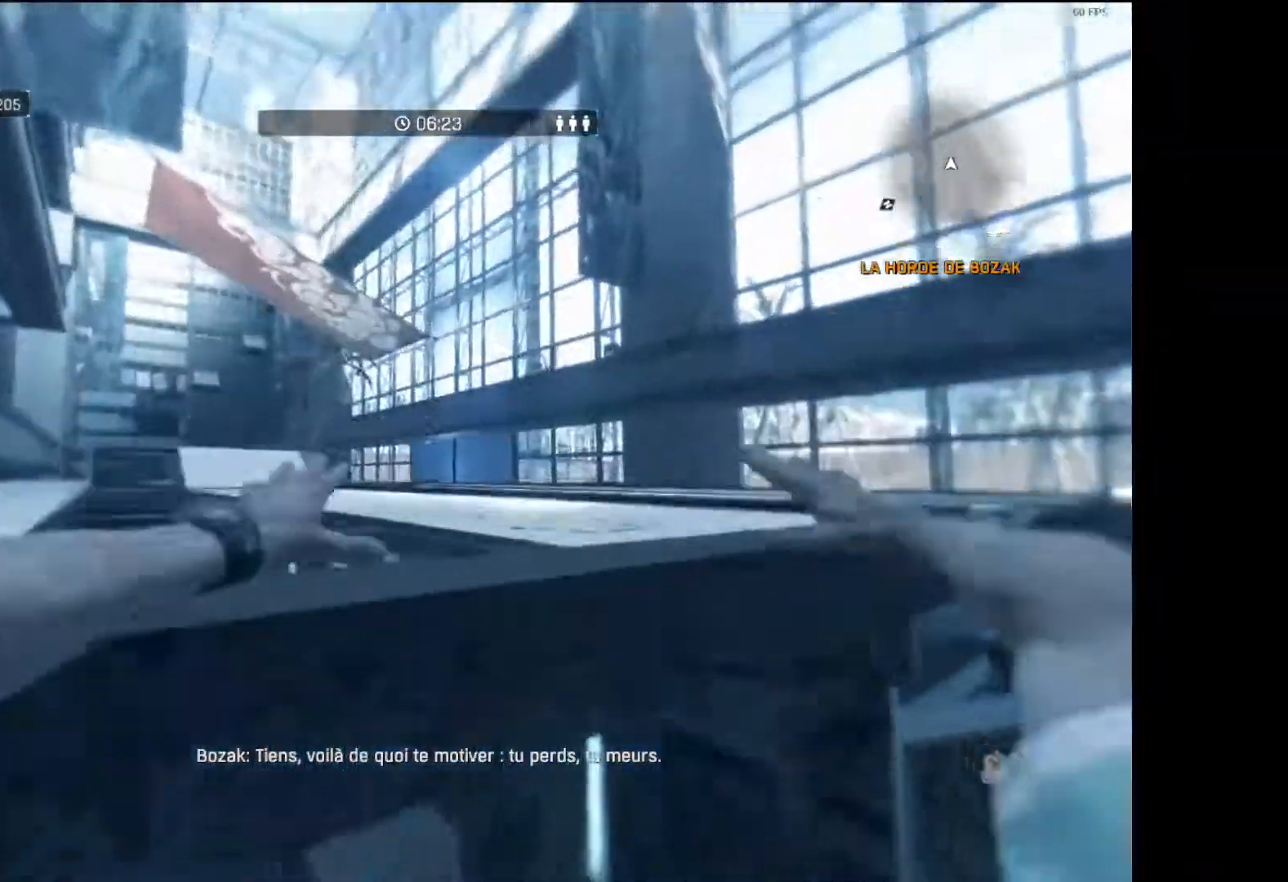
{"buttons": [], "left_stick": "up", "right_stick": "down", "button_events": []}
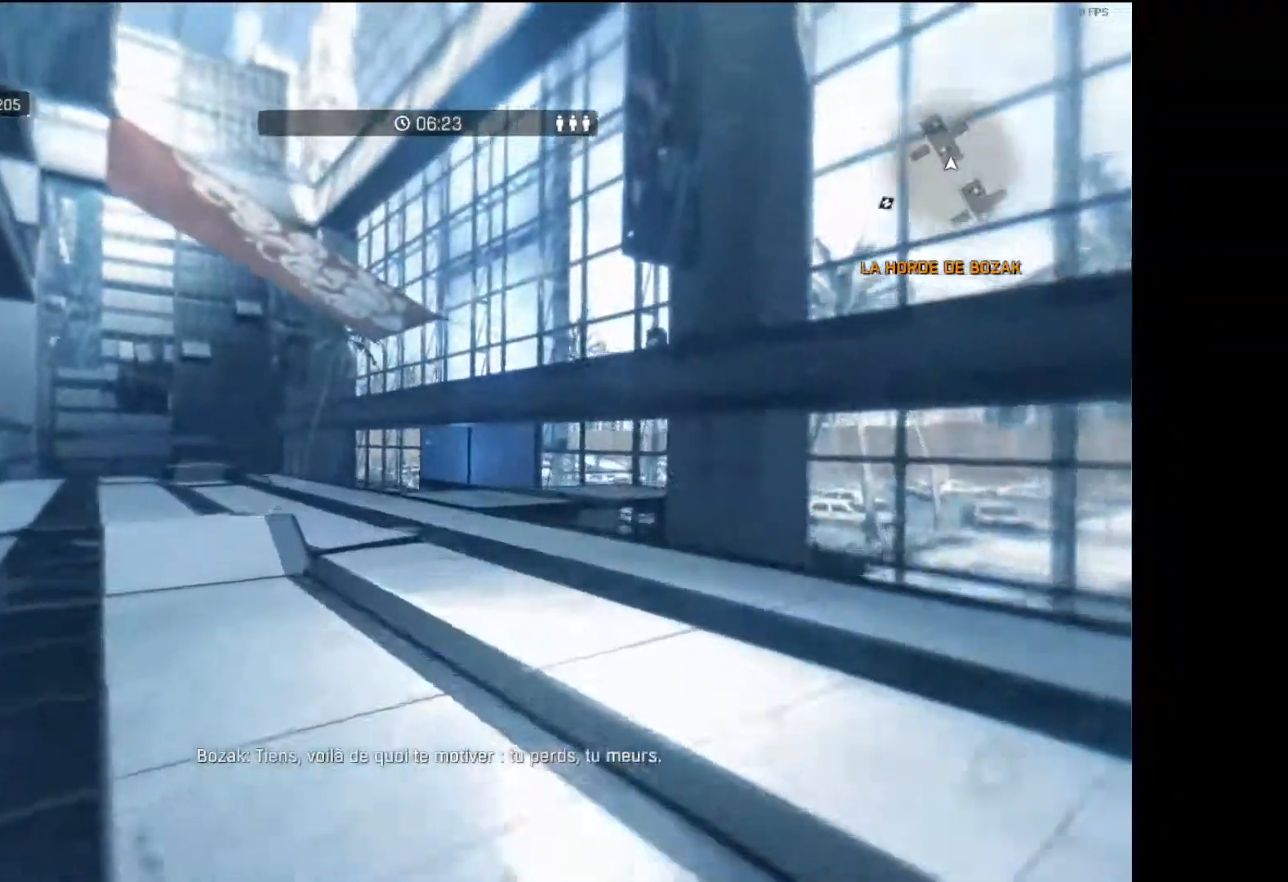
{"buttons": [], "left_stick": "up", "right_stick": "center", "button_events": []}
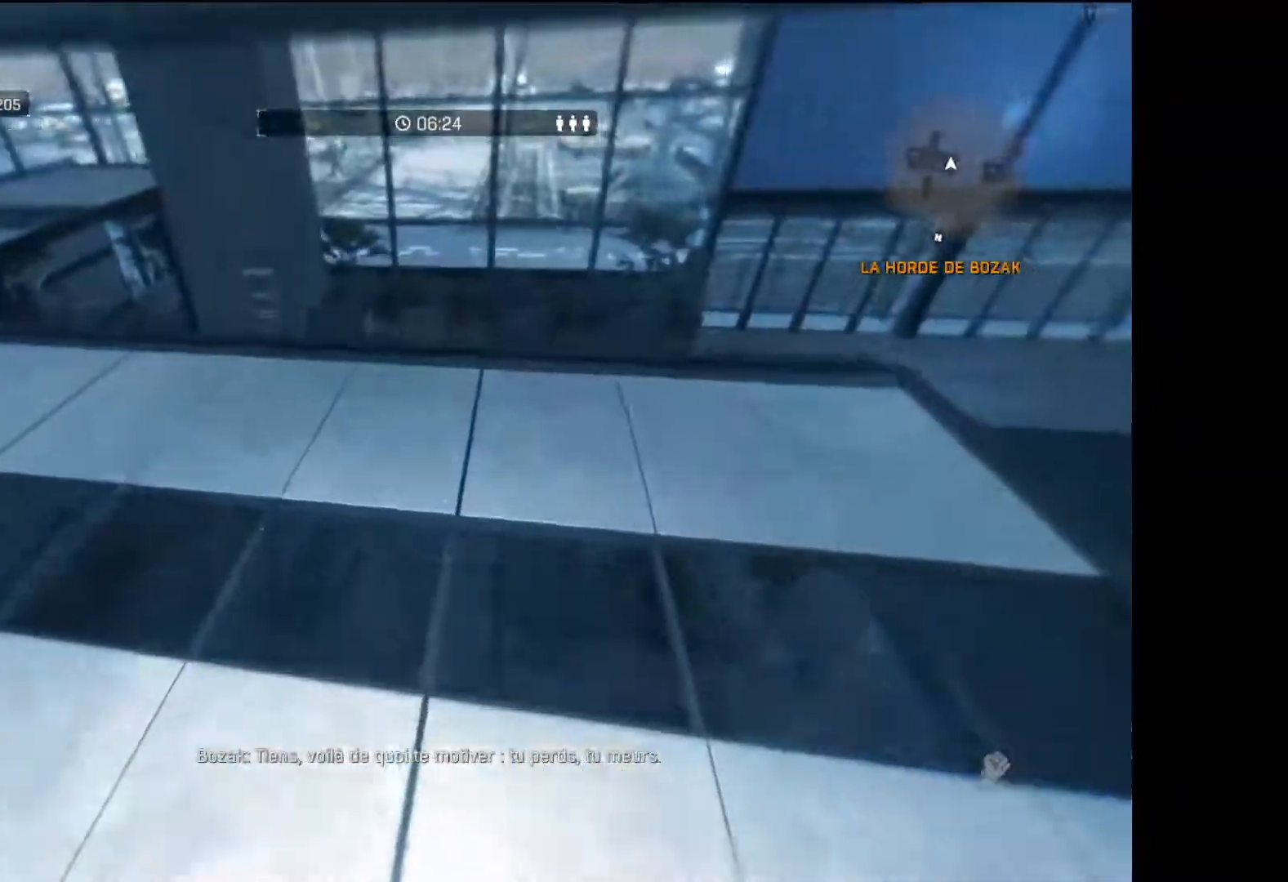
{"buttons": [], "left_stick": "up", "right_stick": "center", "button_events": []}
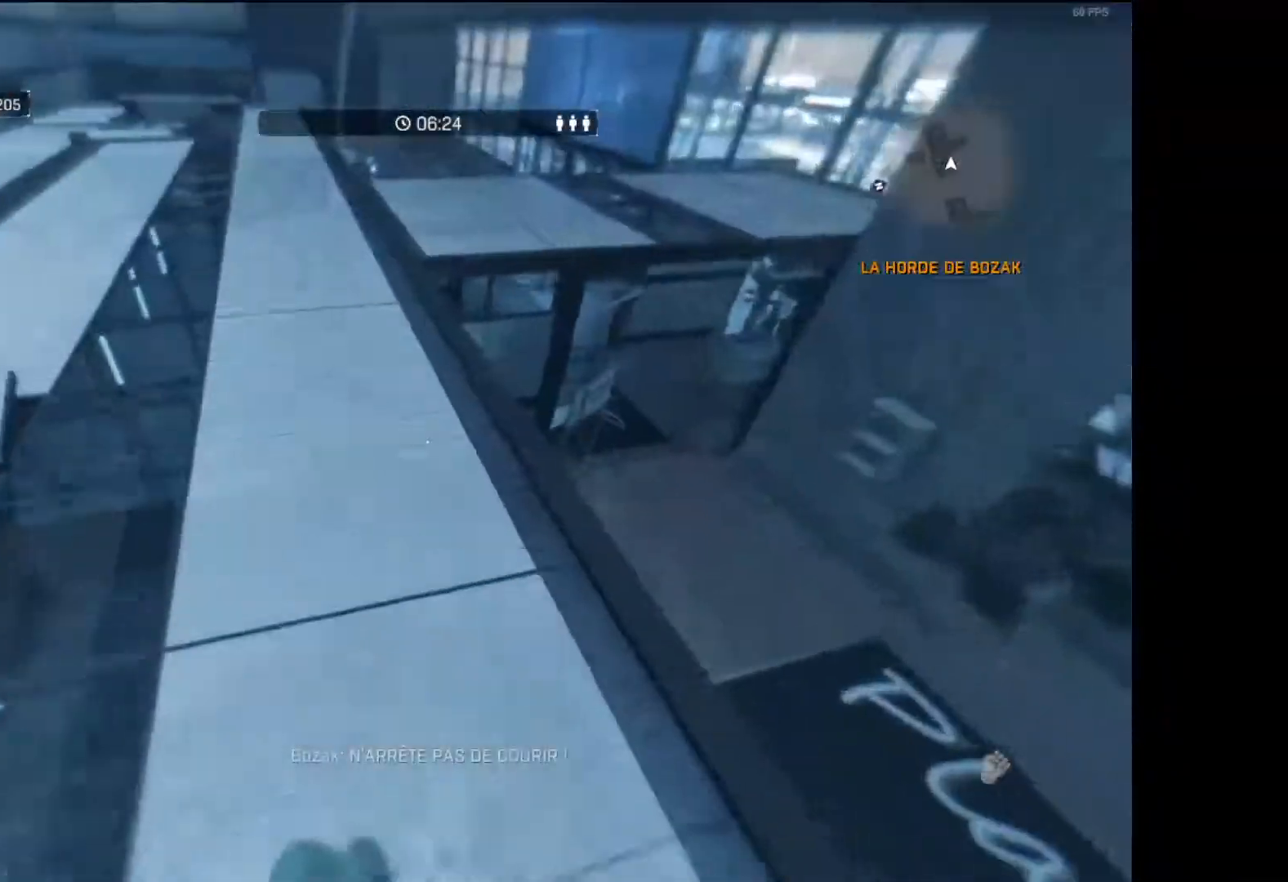
{"buttons": [], "left_stick": "up", "right_stick": "center", "button_events": [[50, "A", "down"], [467, "A", "up"]]}
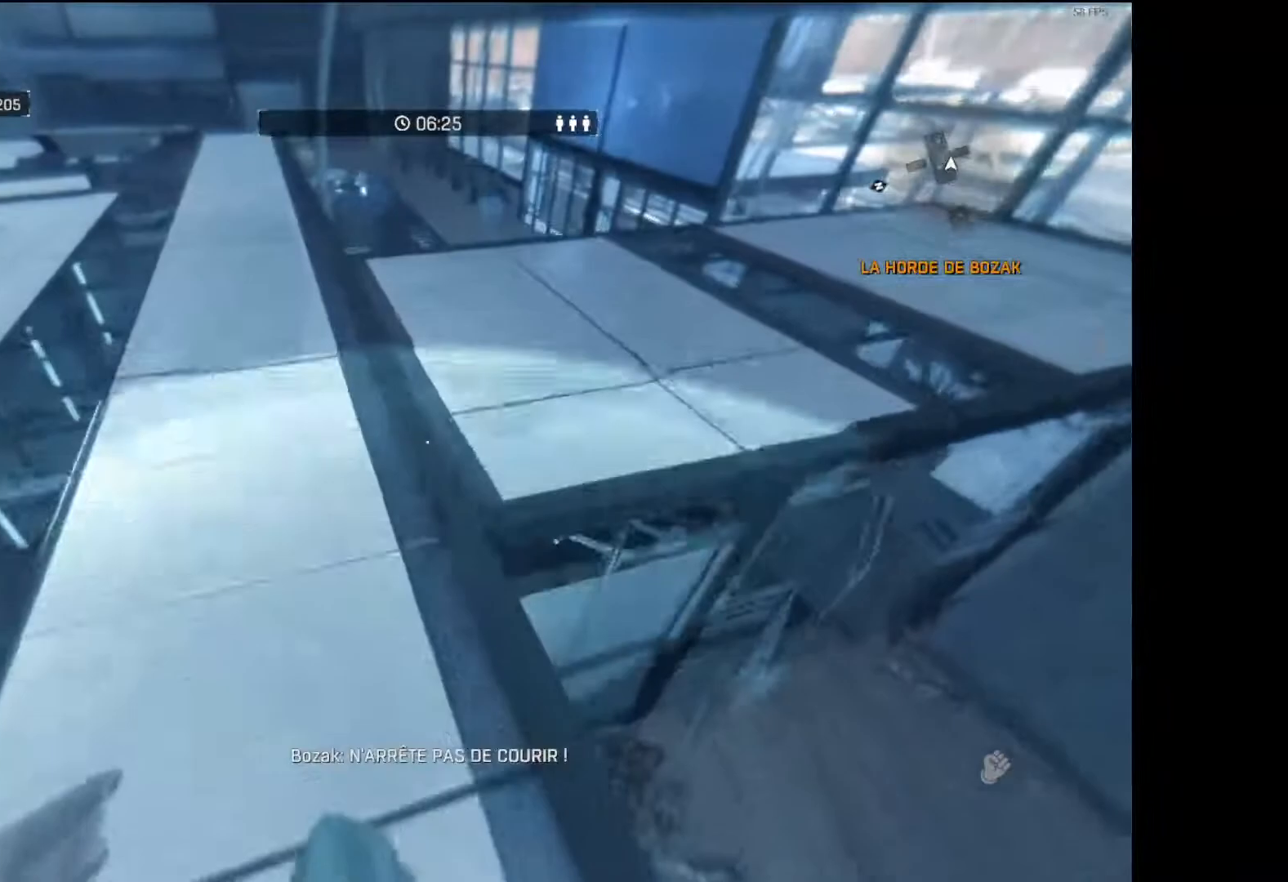
{"buttons": [], "left_stick": "up", "right_stick": "center", "button_events": []}
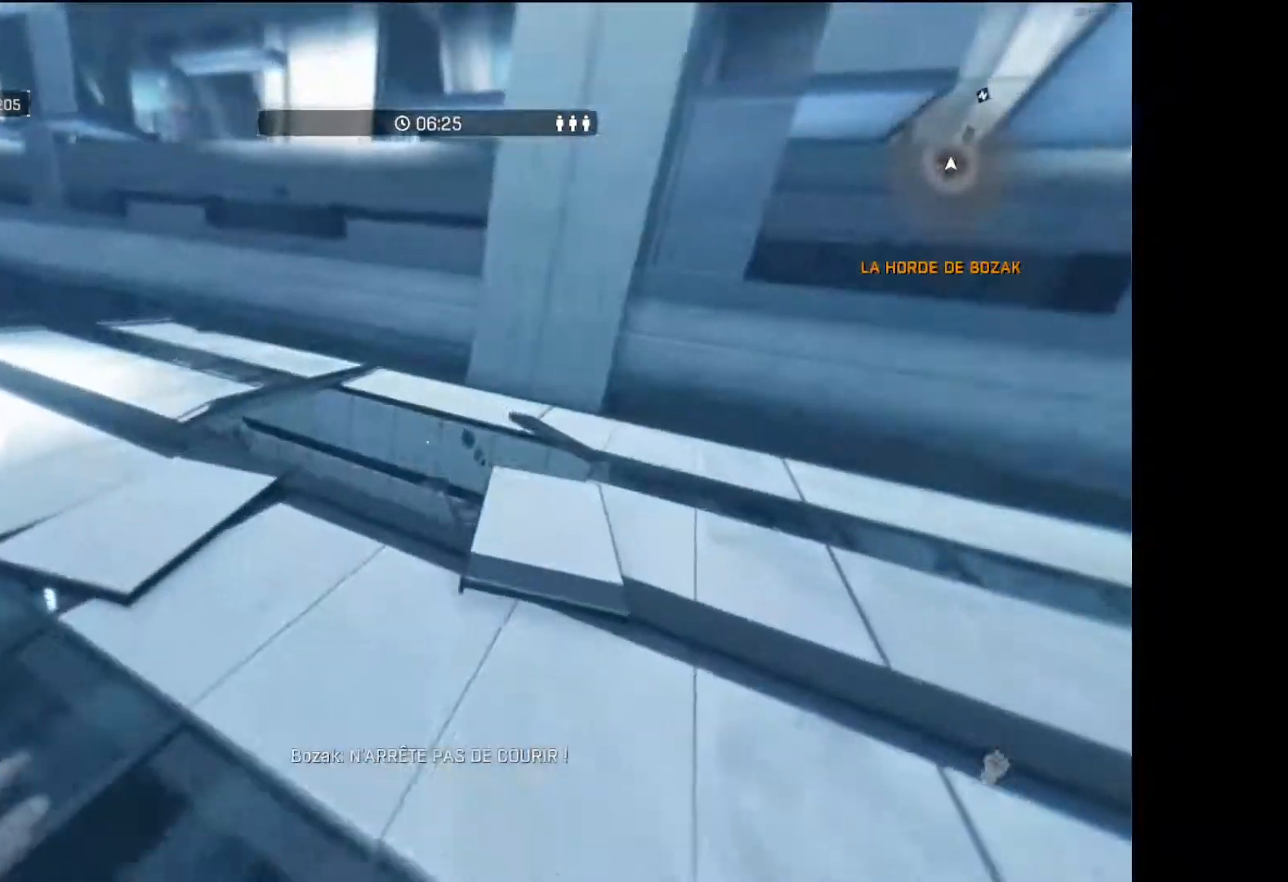
{"buttons": [], "left_stick": "up", "right_stick": "center", "button_events": [[83, "R1", "down"], [250, "R1", "up"]]}
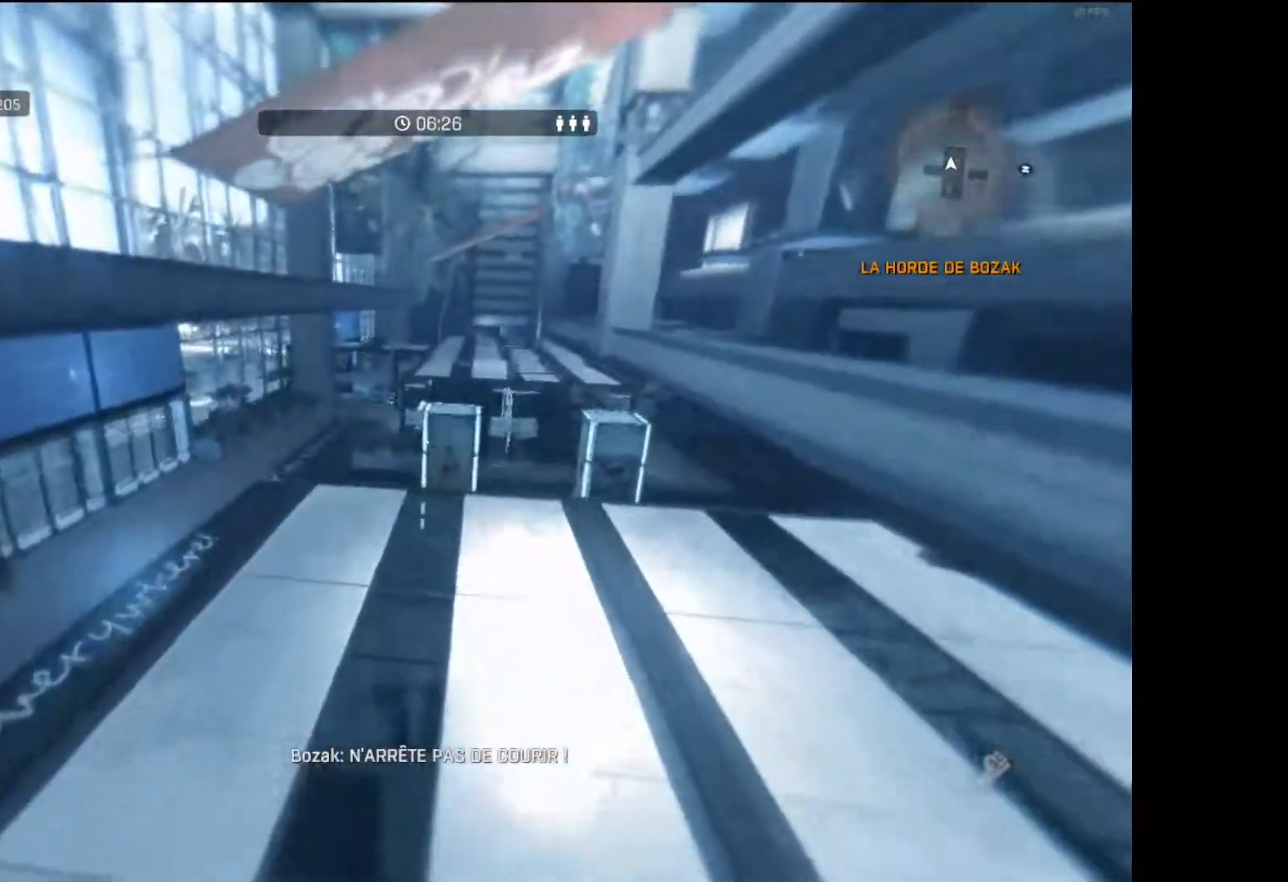
{"buttons": ["R1"], "left_stick": "up", "right_stick": "center", "button_events": [[333, "R1", "down"]]}
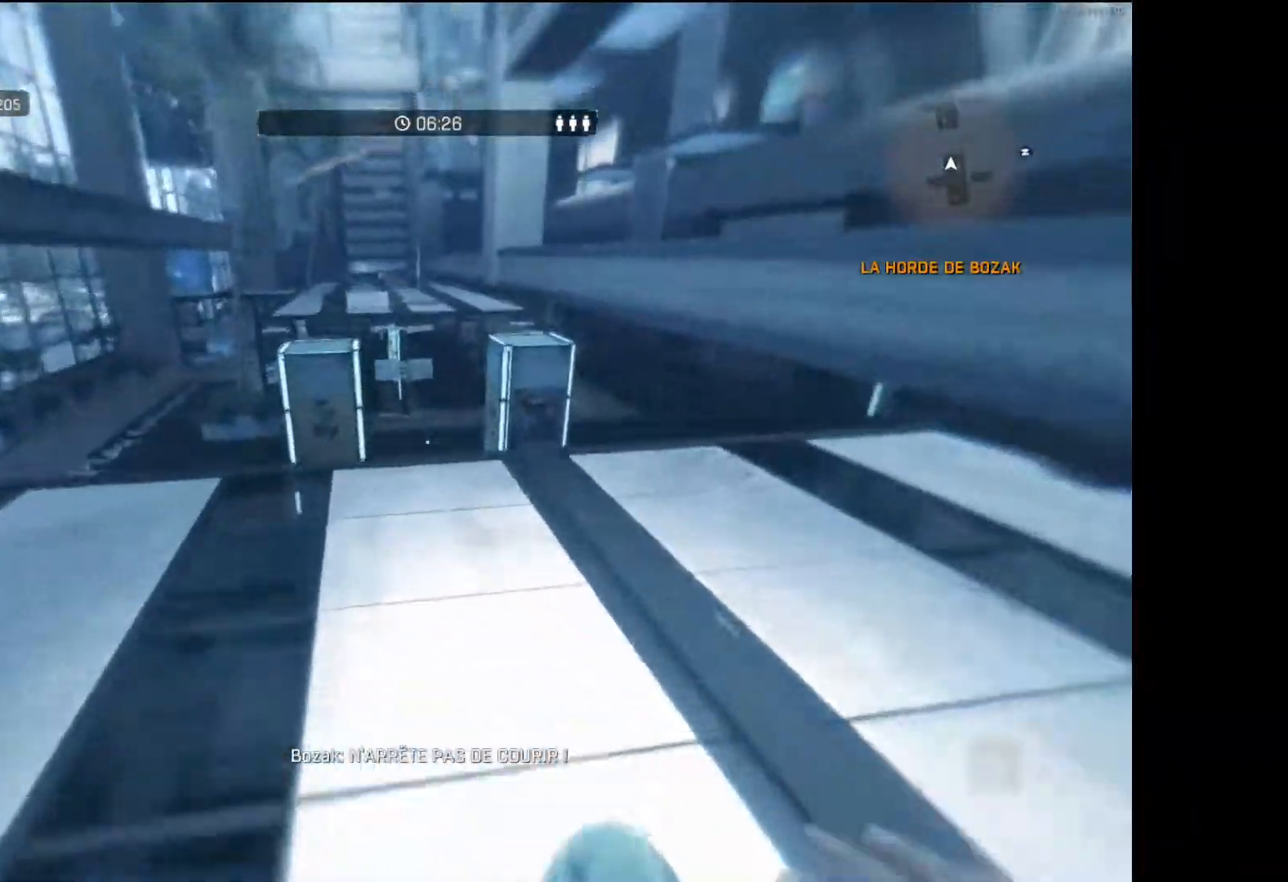
{"buttons": [], "left_stick": "up", "right_stick": "center", "button_events": [[33, "R1", "up"]]}